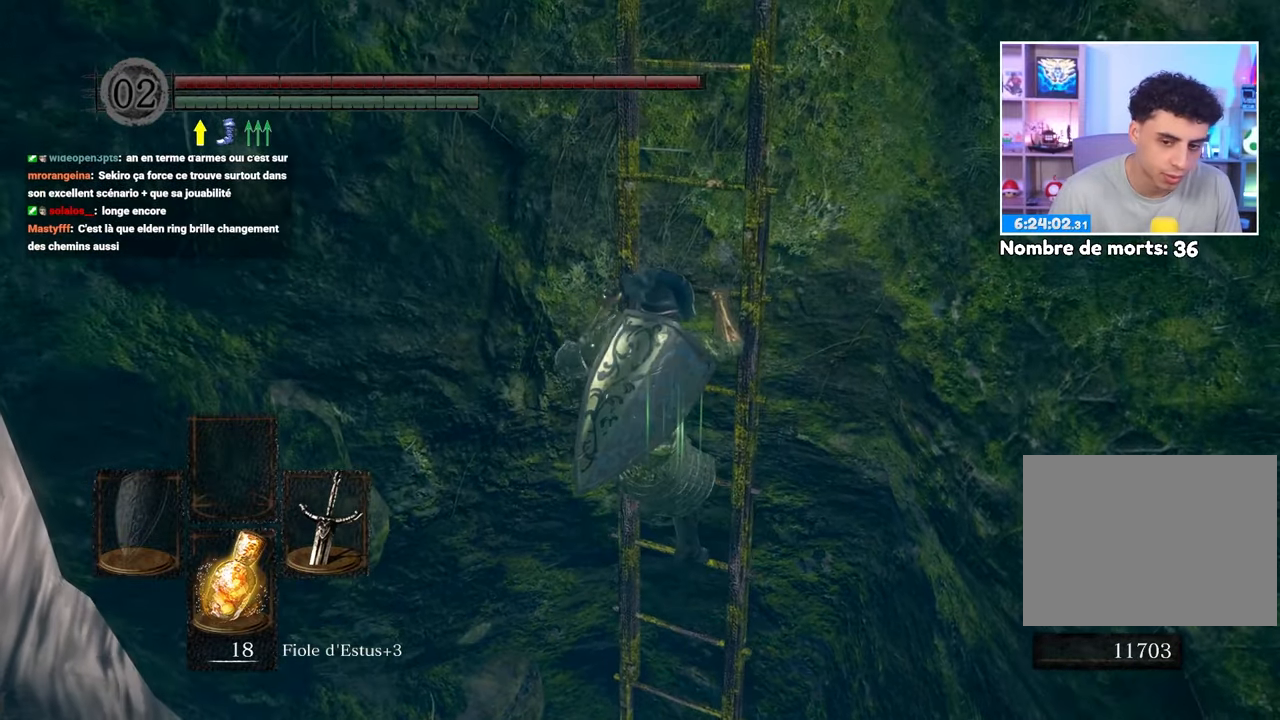
Gameplay with a controller (Xbox layout); each line is a JSON object with the inputs held at the frame after it. "button_events" lists button changes between this image and that frame as [ms after this image, input, new state], when the widget could be followed in between (sticks are given only as held states). Not read: L3 R3.
{"buttons": ["B"], "left_stick": "down", "right_stick": "center", "button_events": []}
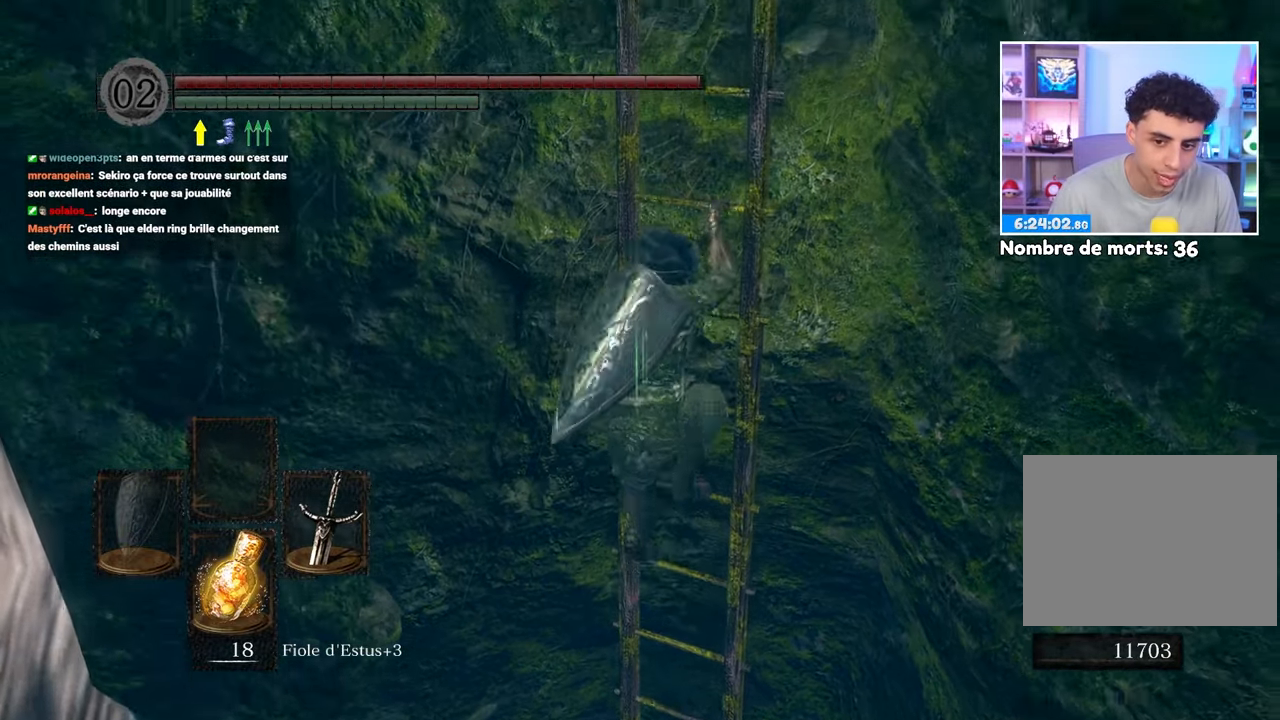
{"buttons": ["B"], "left_stick": "center", "right_stick": "center", "button_events": [[183, "B", "up"], [250, "B", "down"]]}
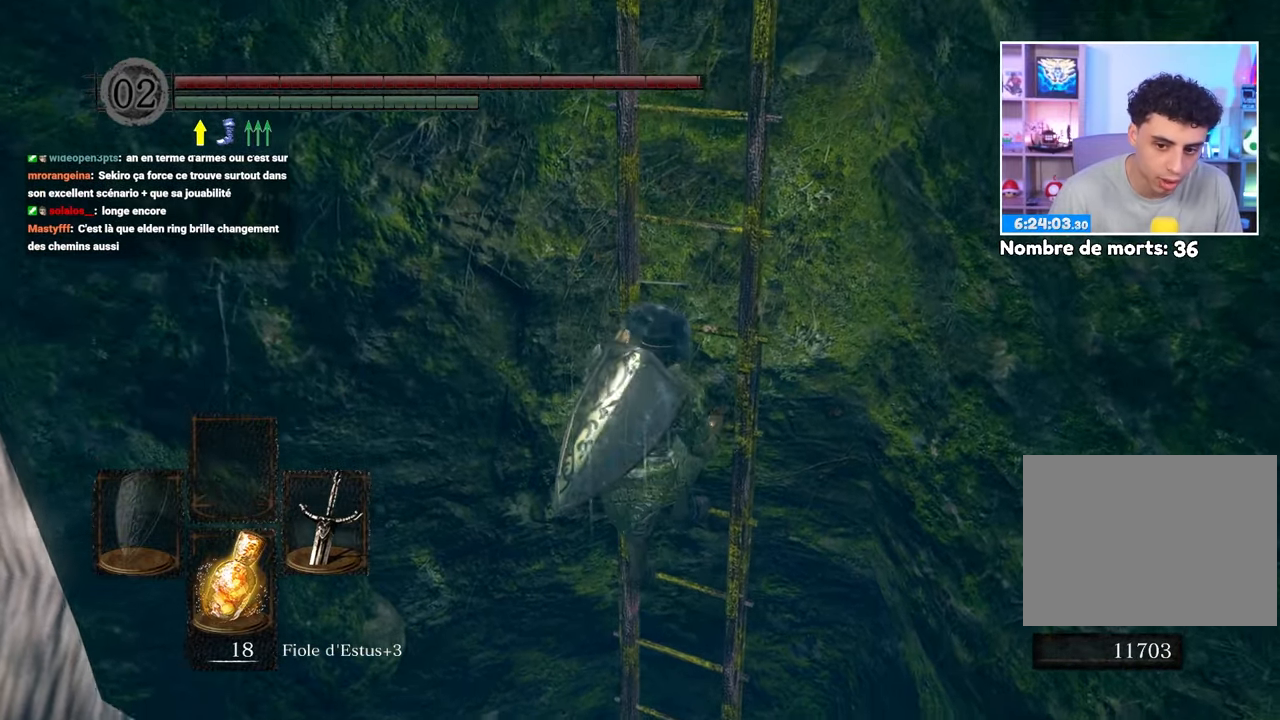
{"buttons": ["B"], "left_stick": "center", "right_stick": "center", "button_events": [[200, "B", "up"], [267, "B", "down"]]}
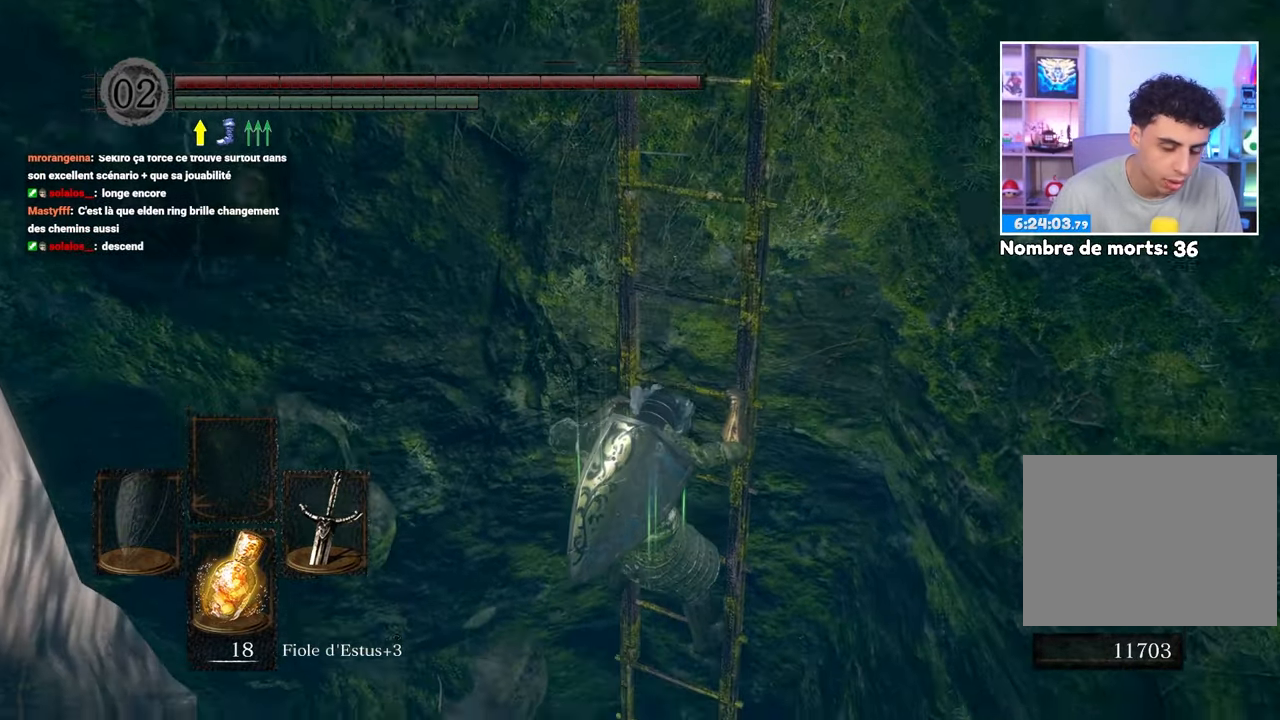
{"buttons": ["B"], "left_stick": "center", "right_stick": "center", "button_events": []}
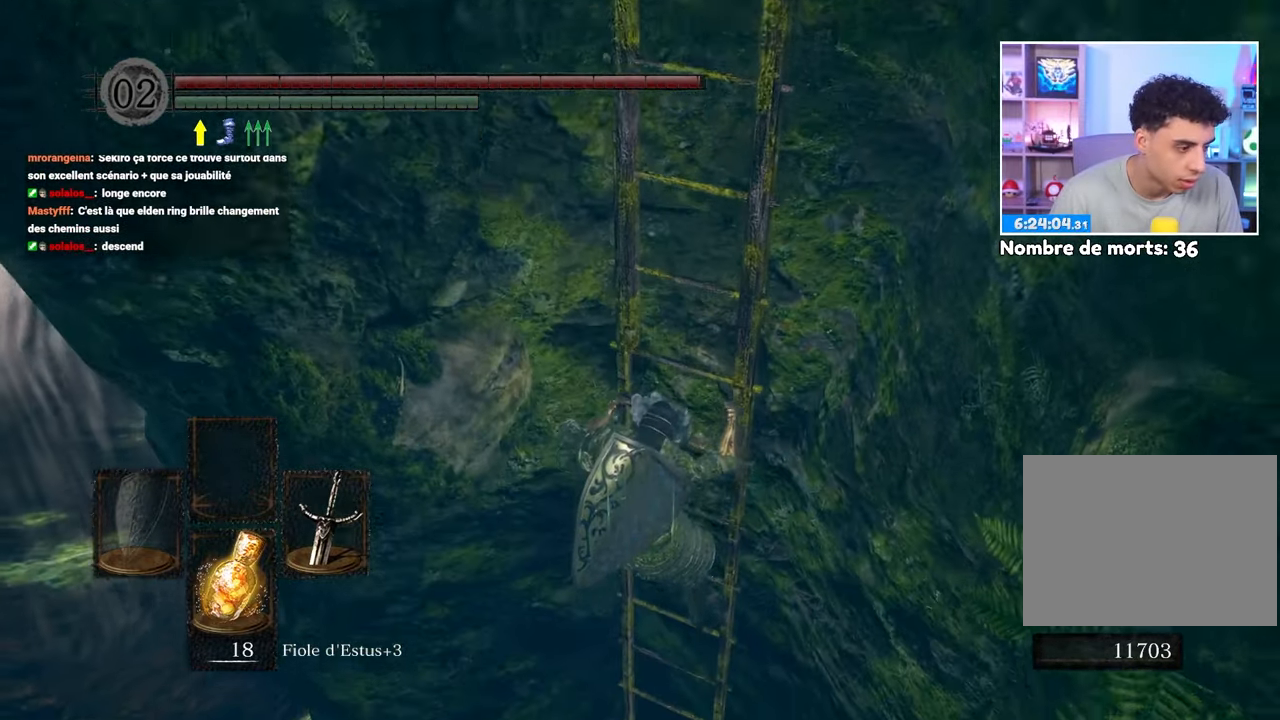
{"buttons": ["B"], "left_stick": "center", "right_stick": "right", "button_events": []}
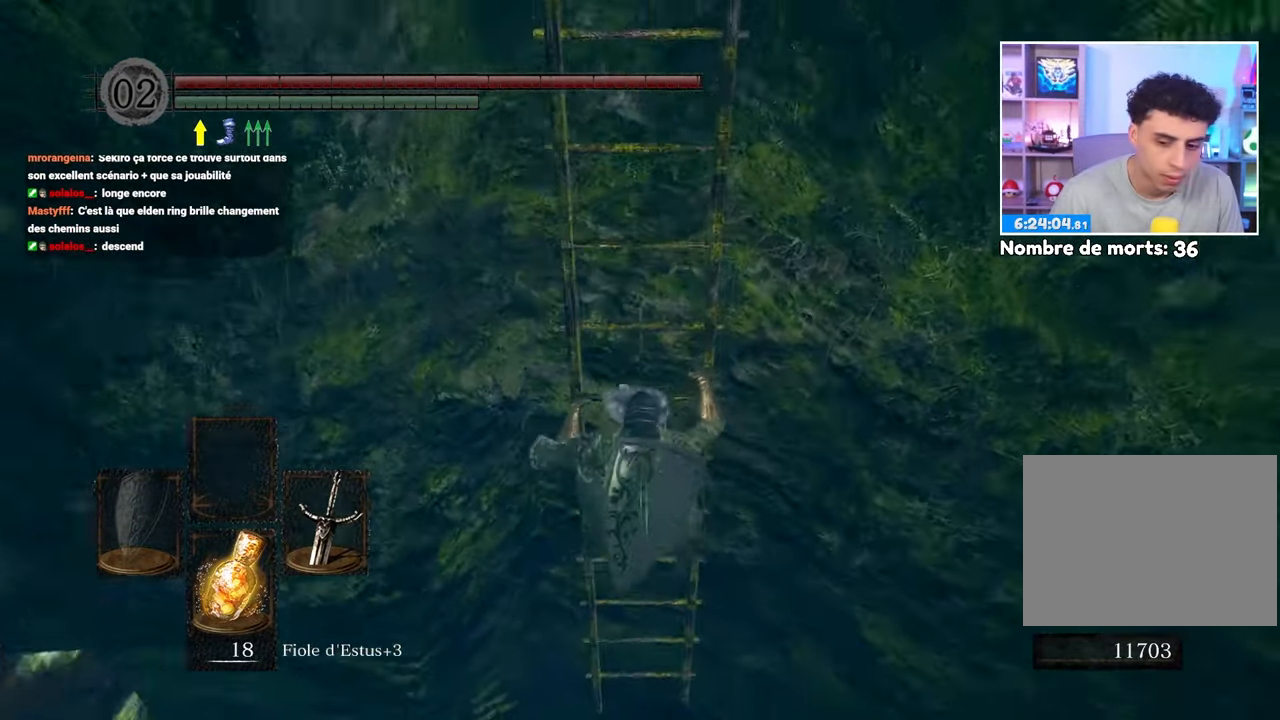
{"buttons": ["B"], "left_stick": "center", "right_stick": "center", "button_events": []}
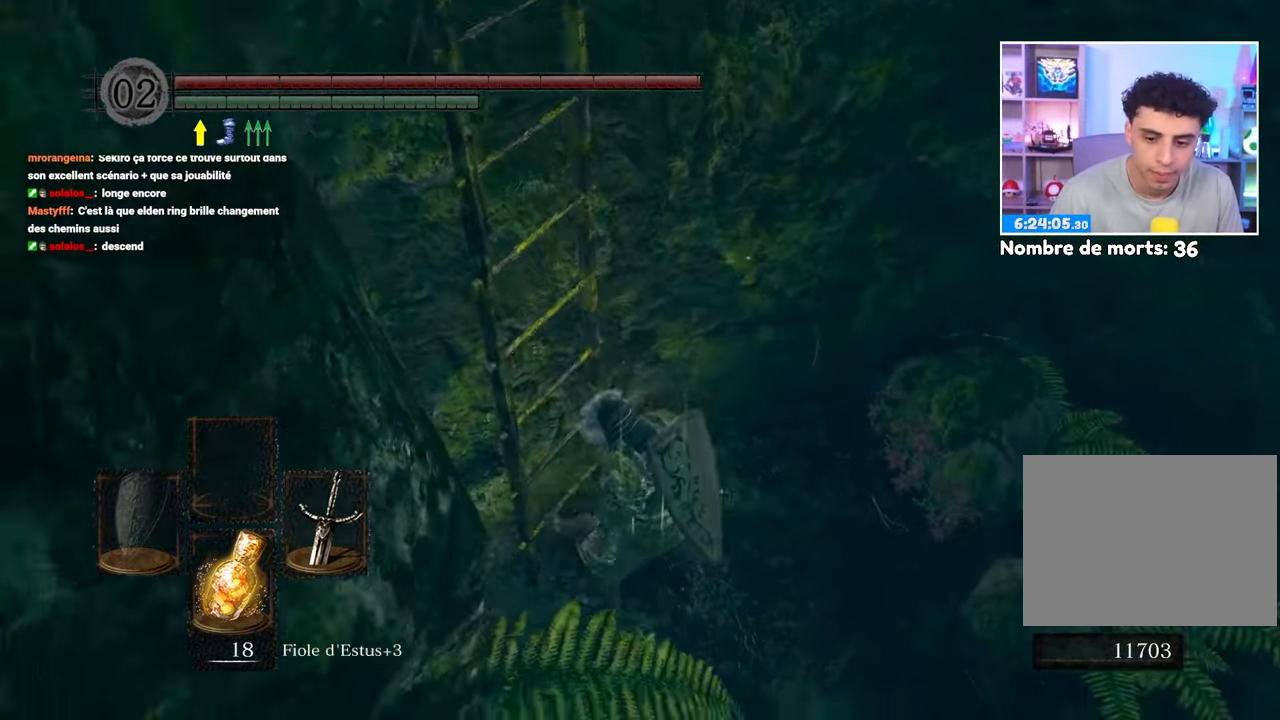
{"buttons": ["B"], "left_stick": "up-right", "right_stick": "right", "button_events": []}
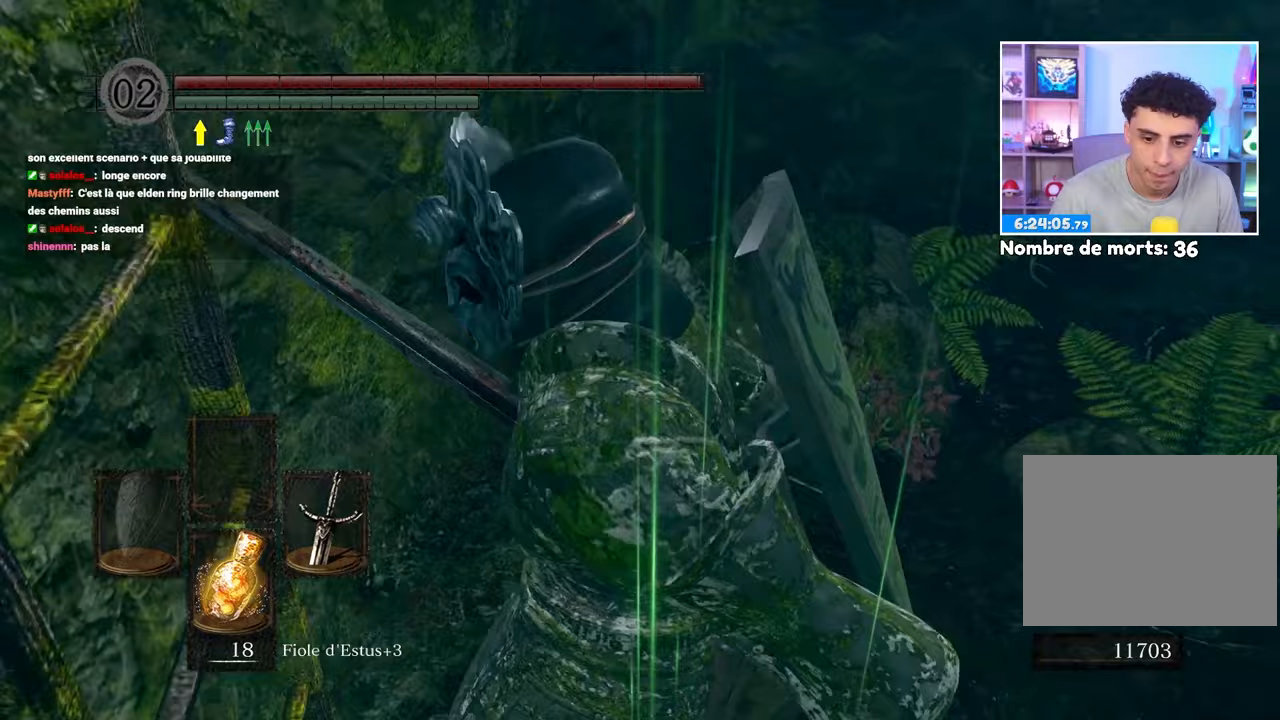
{"buttons": ["B"], "left_stick": "up-right", "right_stick": "center", "button_events": []}
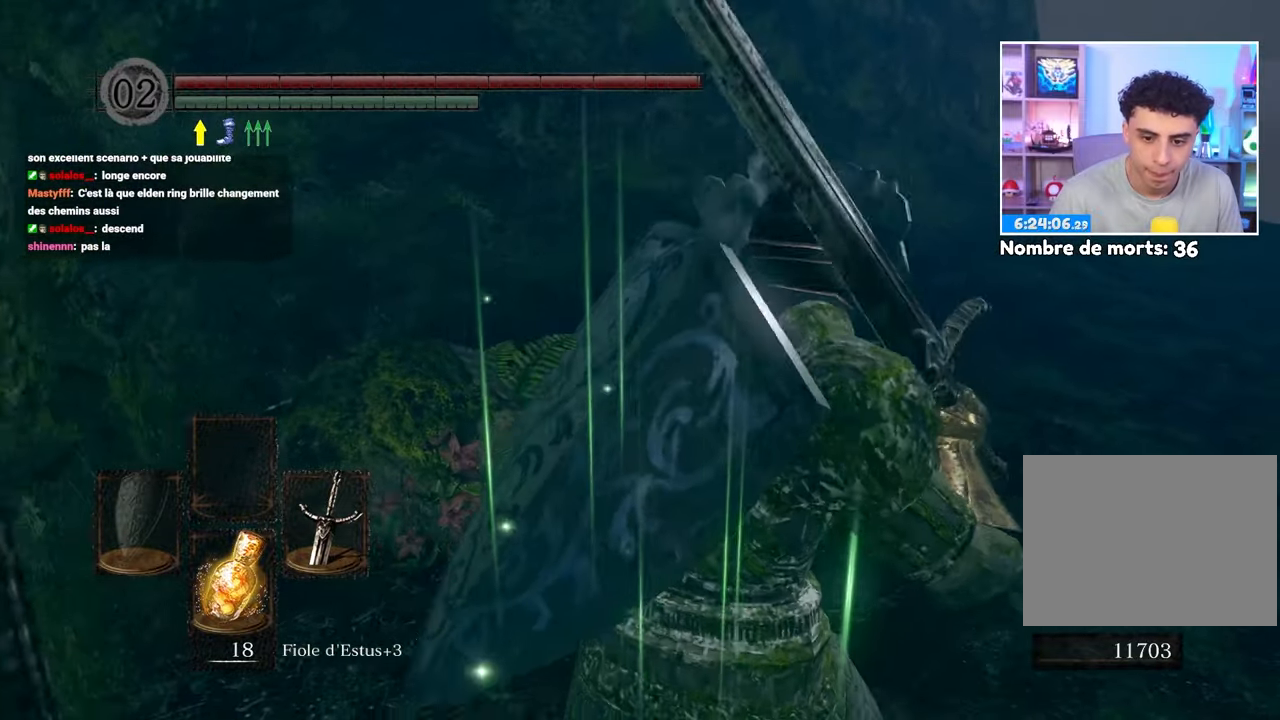
{"buttons": ["B"], "left_stick": "up-right", "right_stick": "center", "button_events": []}
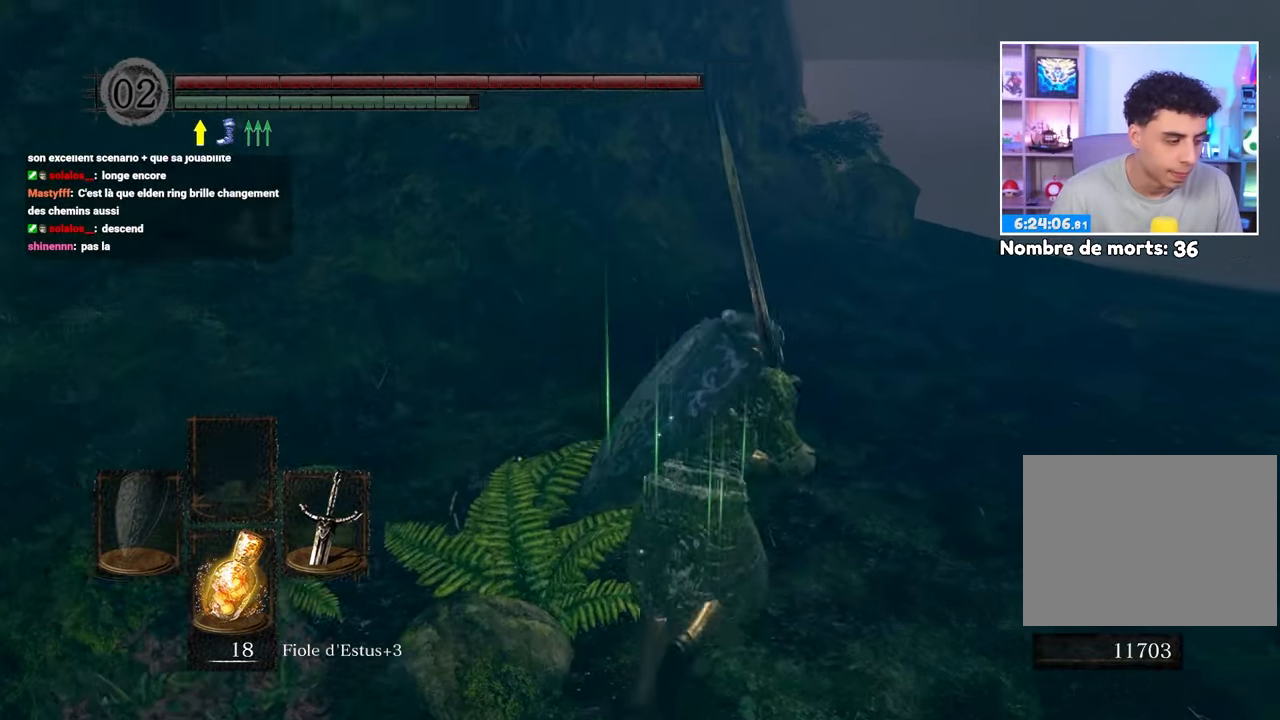
{"buttons": ["B"], "left_stick": "up", "right_stick": "center", "button_events": []}
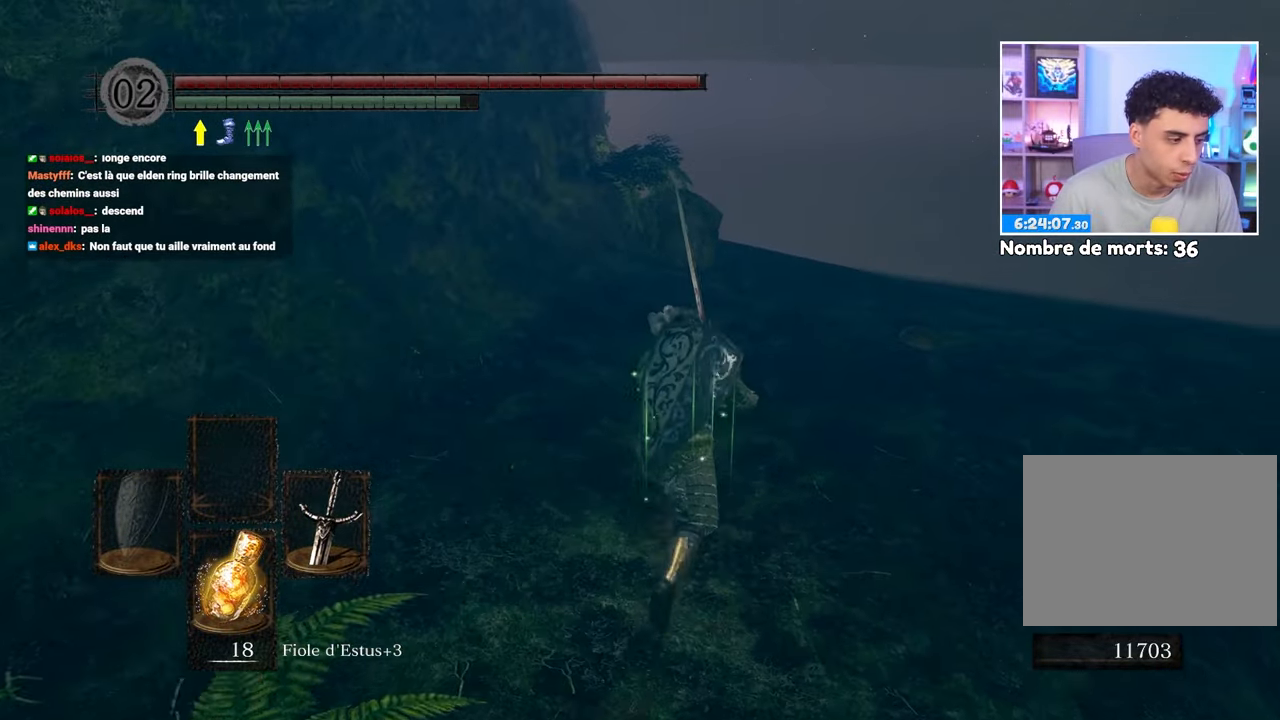
{"buttons": ["B"], "left_stick": "up", "right_stick": "center", "button_events": []}
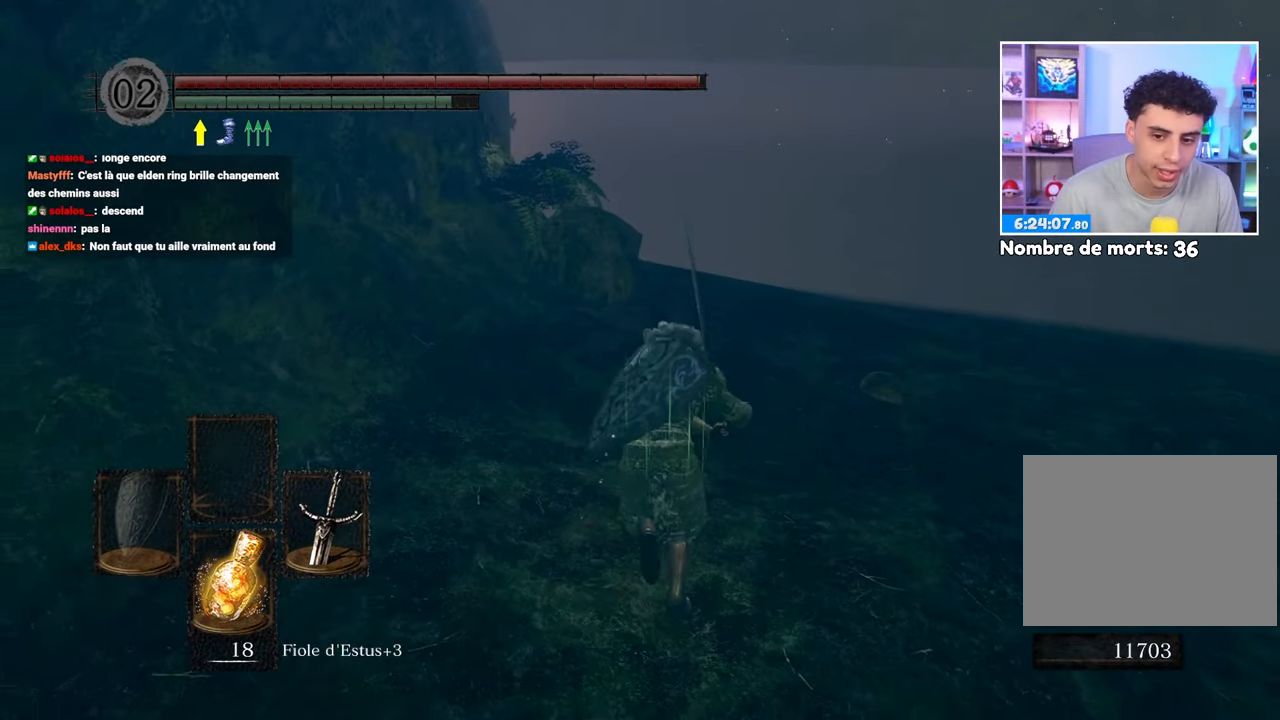
{"buttons": ["B"], "left_stick": "up-right", "right_stick": "left", "button_events": []}
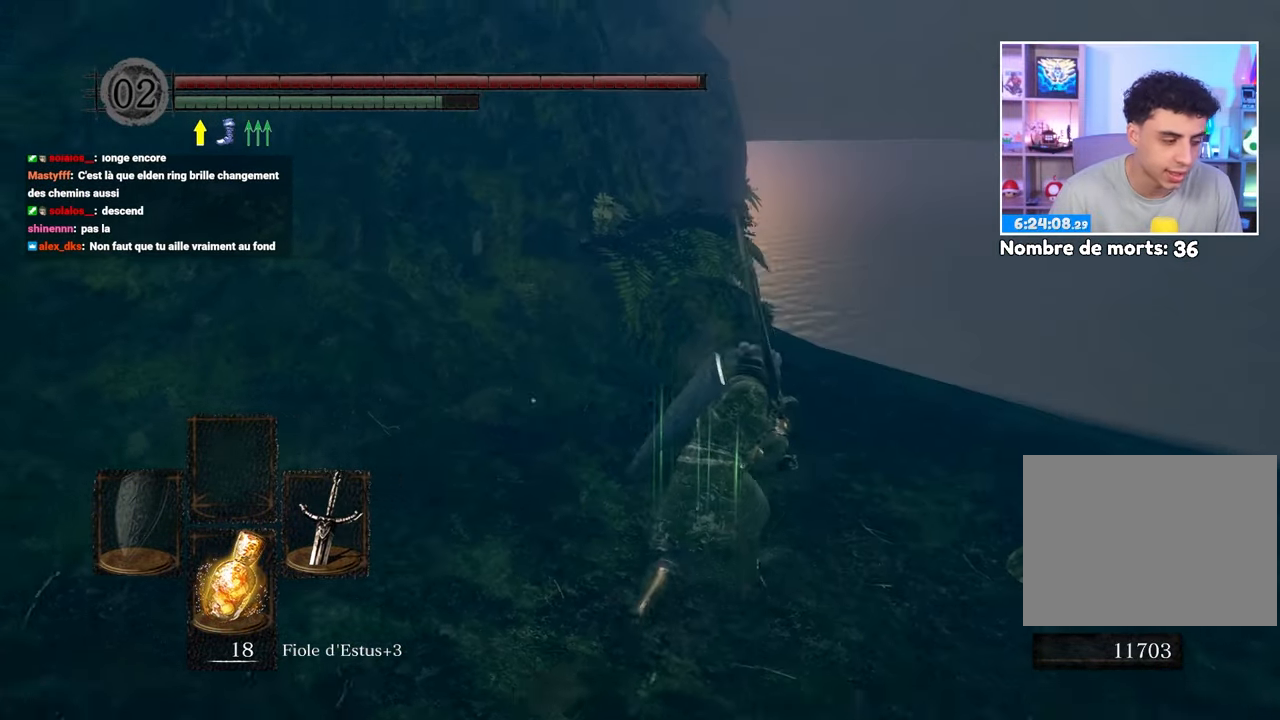
{"buttons": ["B"], "left_stick": "up-right", "right_stick": "center", "button_events": []}